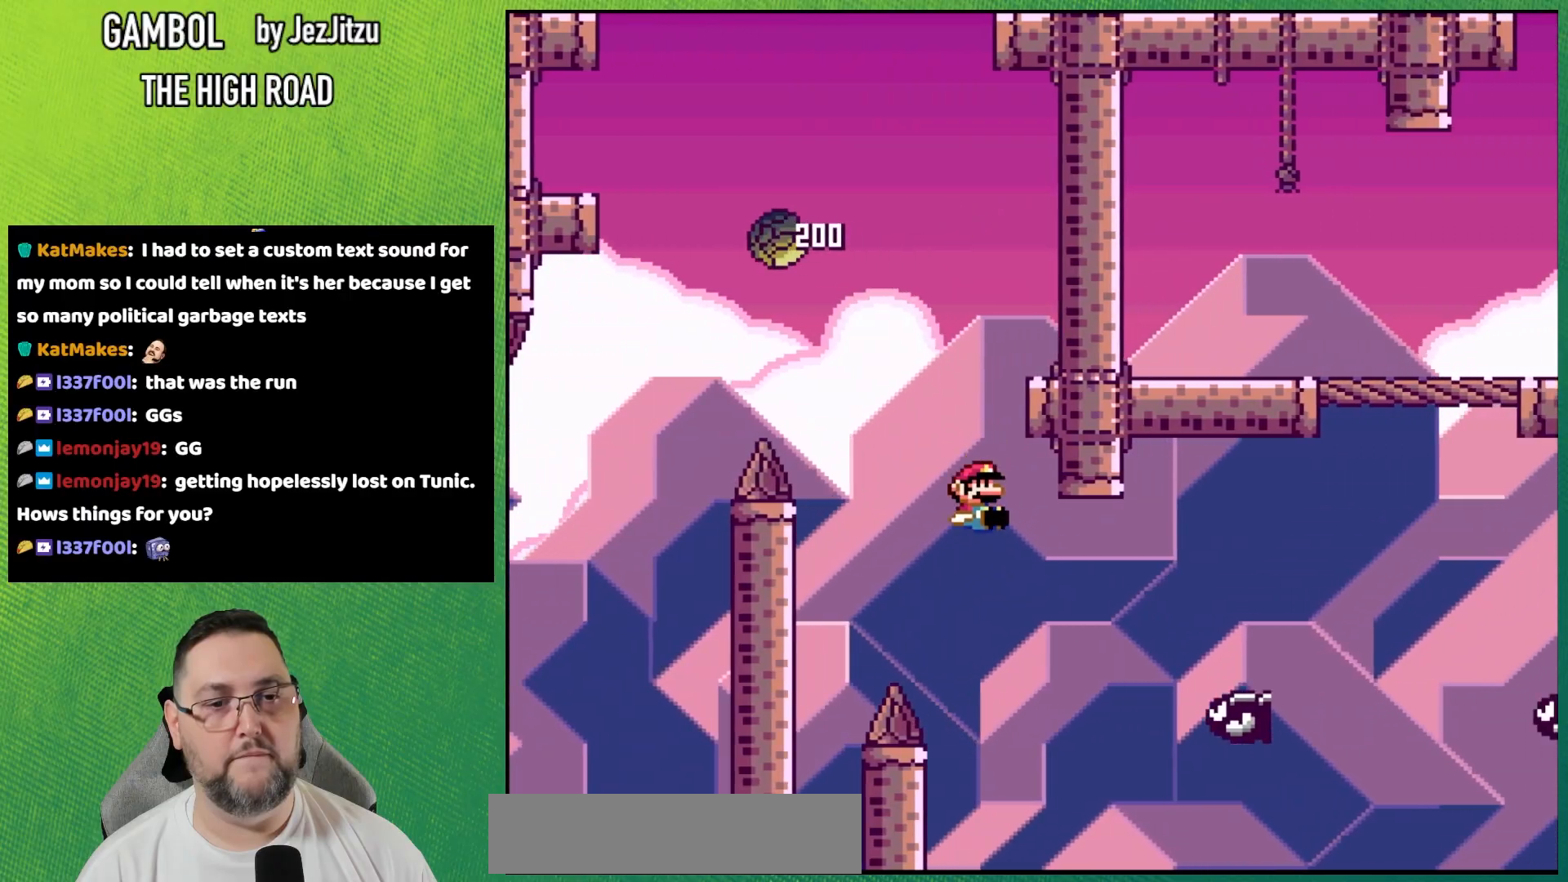
Gameplay with a controller (Nintendo layout); each line is a JSON object with the inputs held at the frame after it. "events" lists button and stick changes between this image and that frame as [ms after this image, input, new state], when the widget could be followed in between. Not read: L3 R3.
{"buttons": ["A", "X"], "events": [[350, "A", "down"]]}
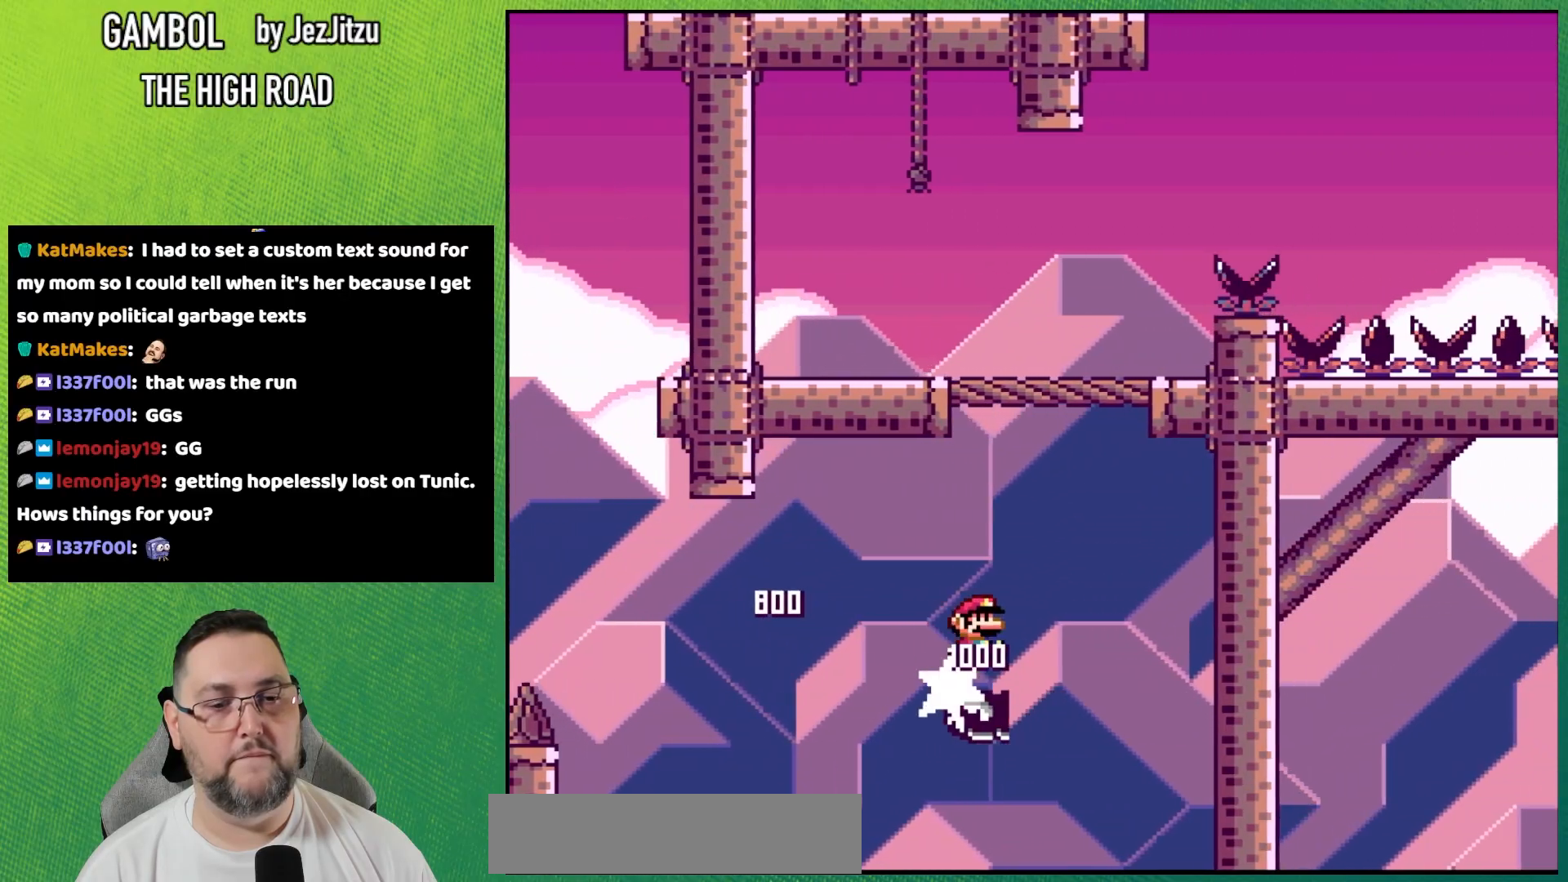
{"buttons": ["A", "X"], "events": [[83, "DPAD_LEFT", "down"], [433, "DPAD_LEFT", "up"]]}
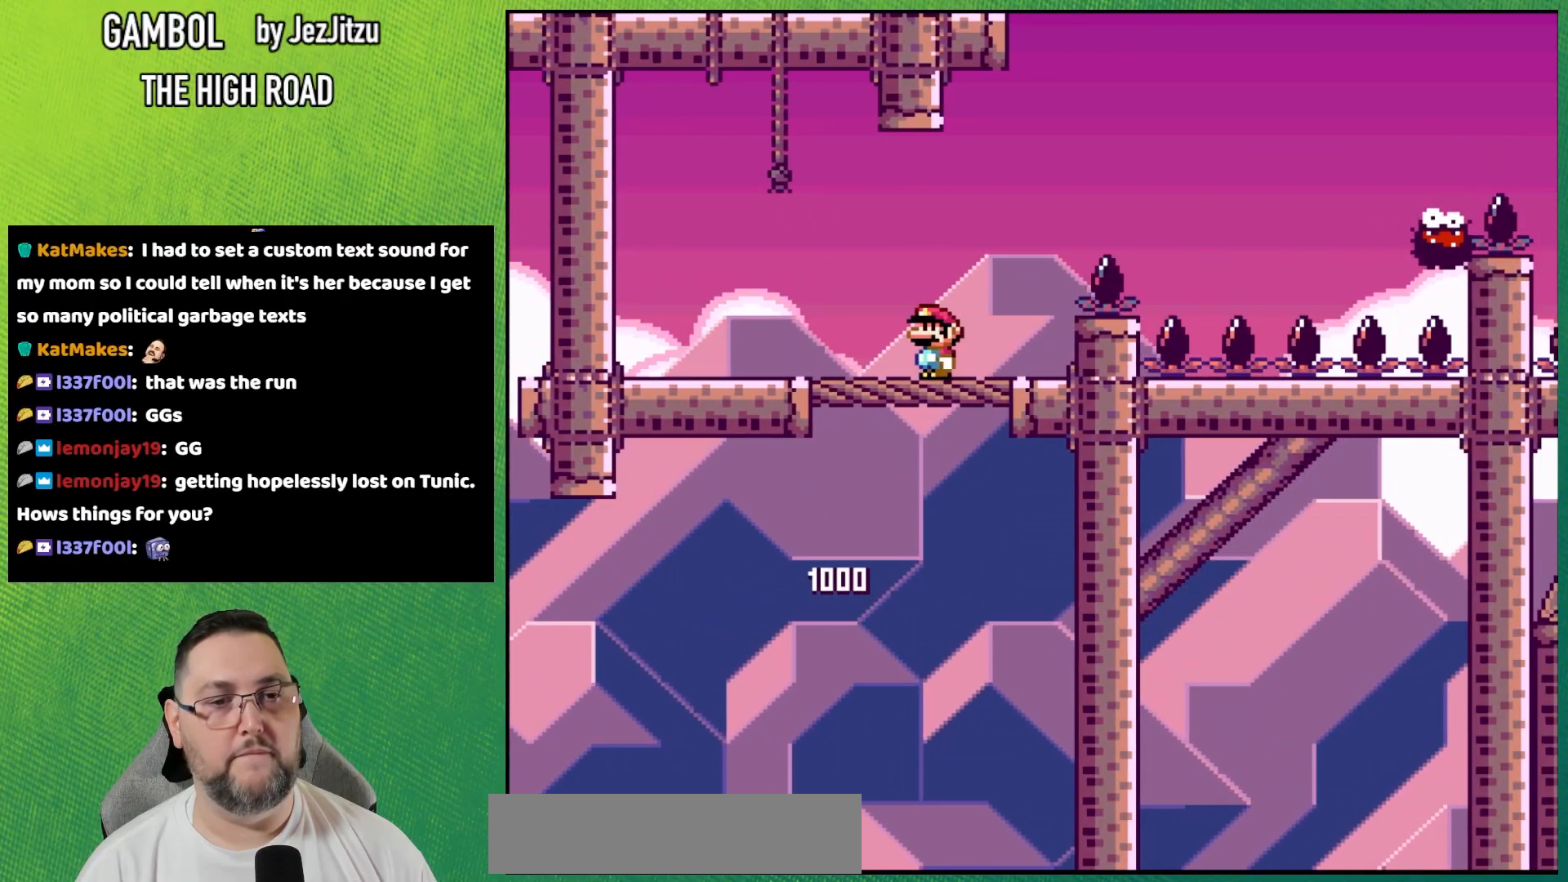
{"buttons": ["A", "X", "DPAD_RIGHT"], "events": [[33, "A", "up"], [67, "DPAD_RIGHT", "down"], [133, "X", "up"], [150, "Y", "down"], [367, "X", "down"], [367, "Y", "up"], [384, "A", "down"]]}
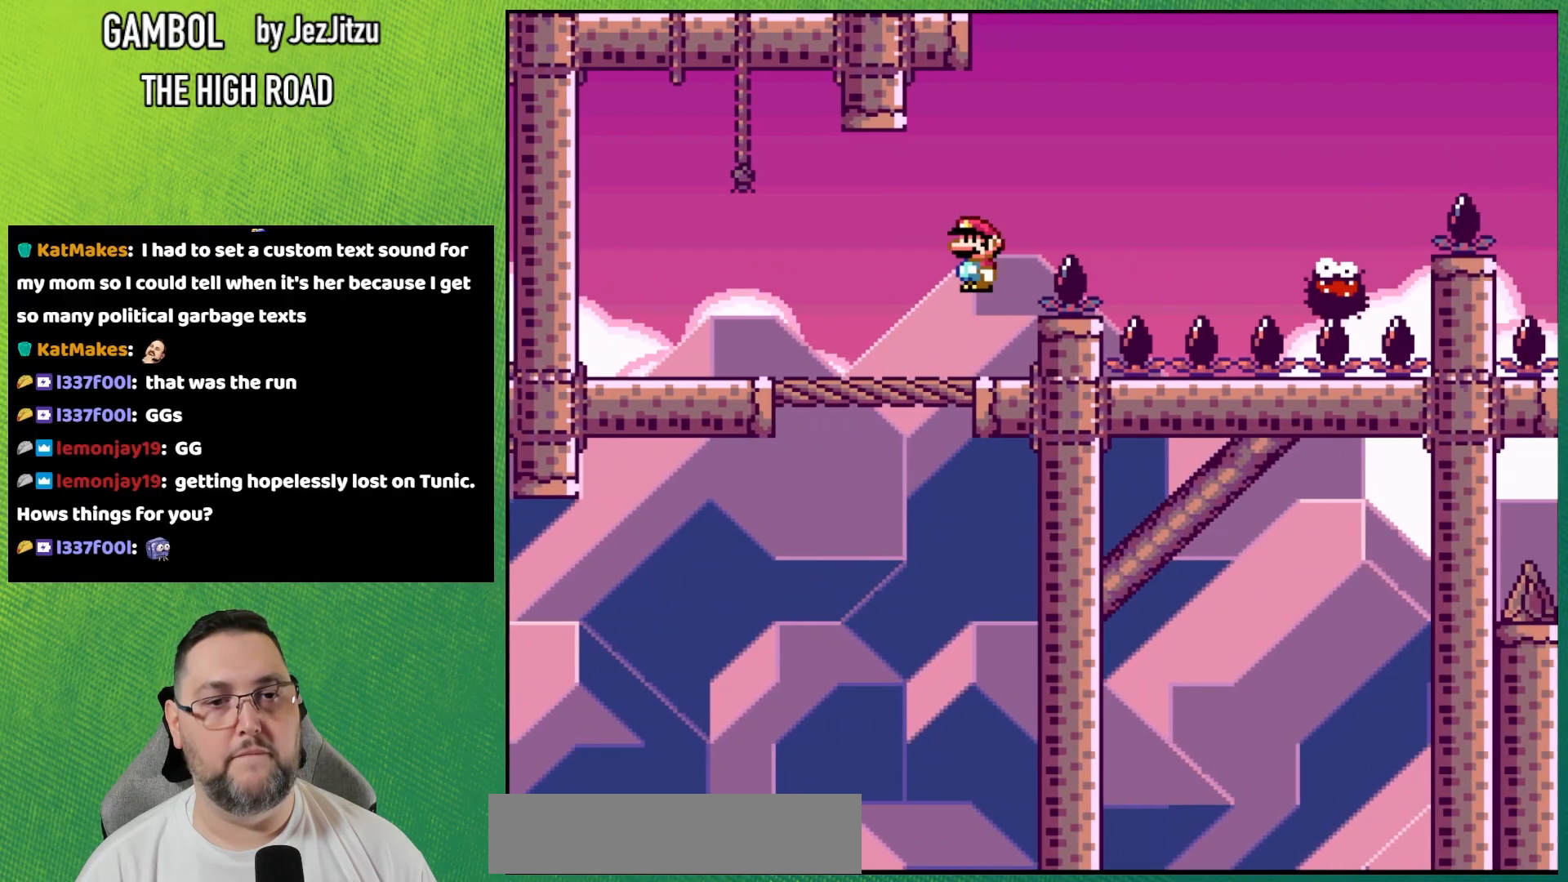
{"buttons": ["A", "X", "DPAD_RIGHT"], "events": [[100, "A", "up"], [350, "A", "down"]]}